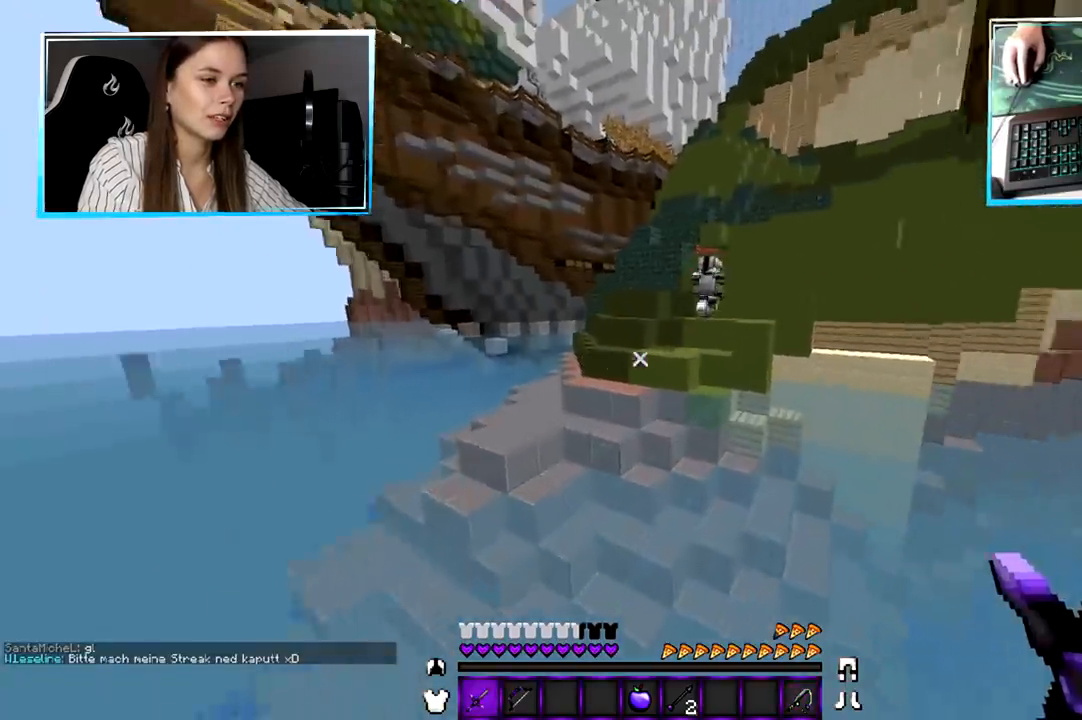
Gameplay with keyboard and mouse; each line is a JSON object with the keys and mouse buttons held at the frame after it. "events" lists presses ("down") and releases ("up") of "a", "d", "s", "w", "mouse_left" and "mouse_right" between this image and that frame as [ms after this image, input, new state], when the widget could be followed in between. "mouse_left", "mouse_right" = the "left", "right" buttons of the "mouse" list. No other keys are recorded. Fast repeated clicks can show as one long hold. Mouse movement is not recorded.
{"keys": ["d", "w"], "mouse": [], "events": [[100, "d", "down"]]}
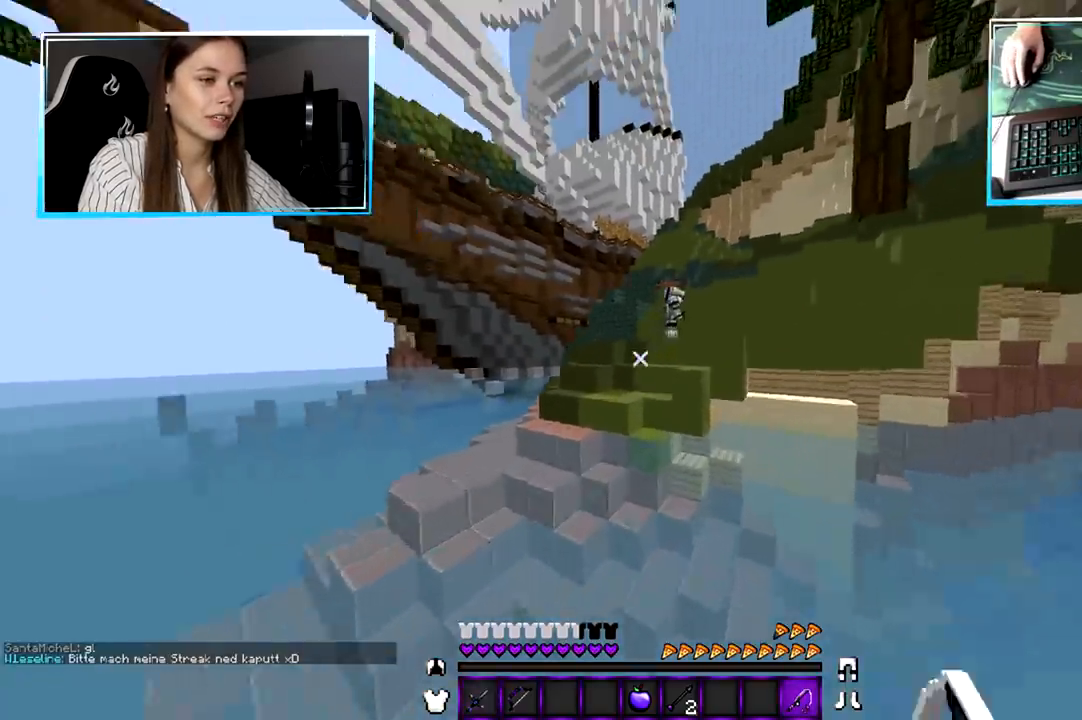
{"keys": ["w"], "mouse": [], "events": [[67, "d", "up"]]}
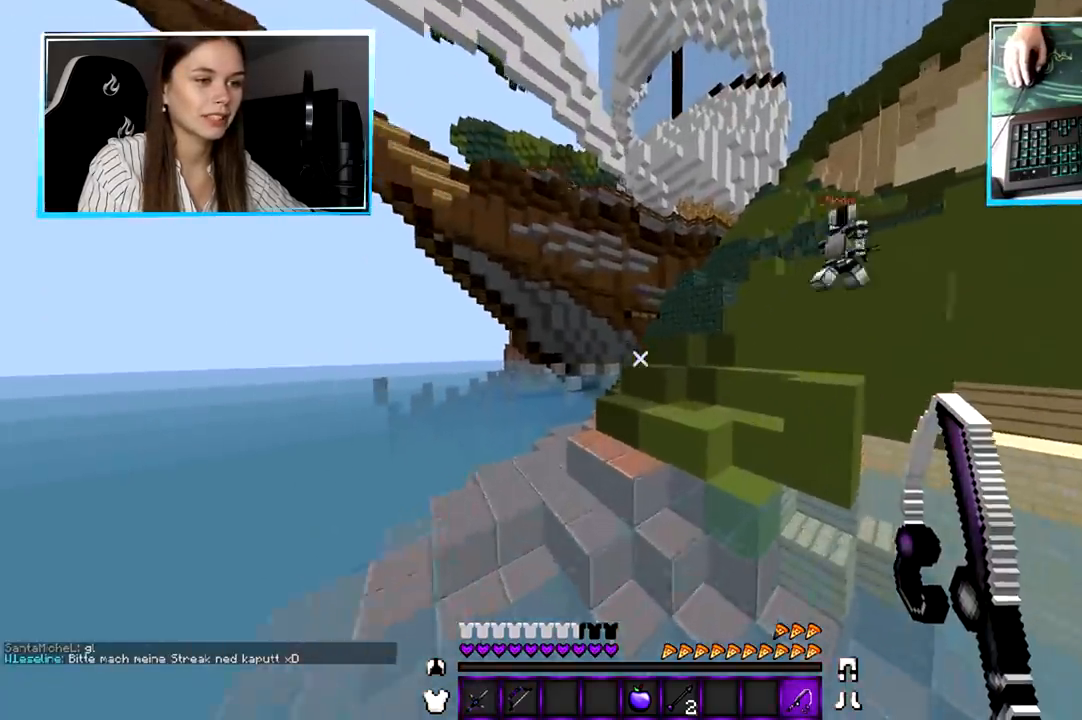
{"keys": ["w"], "mouse": [], "events": []}
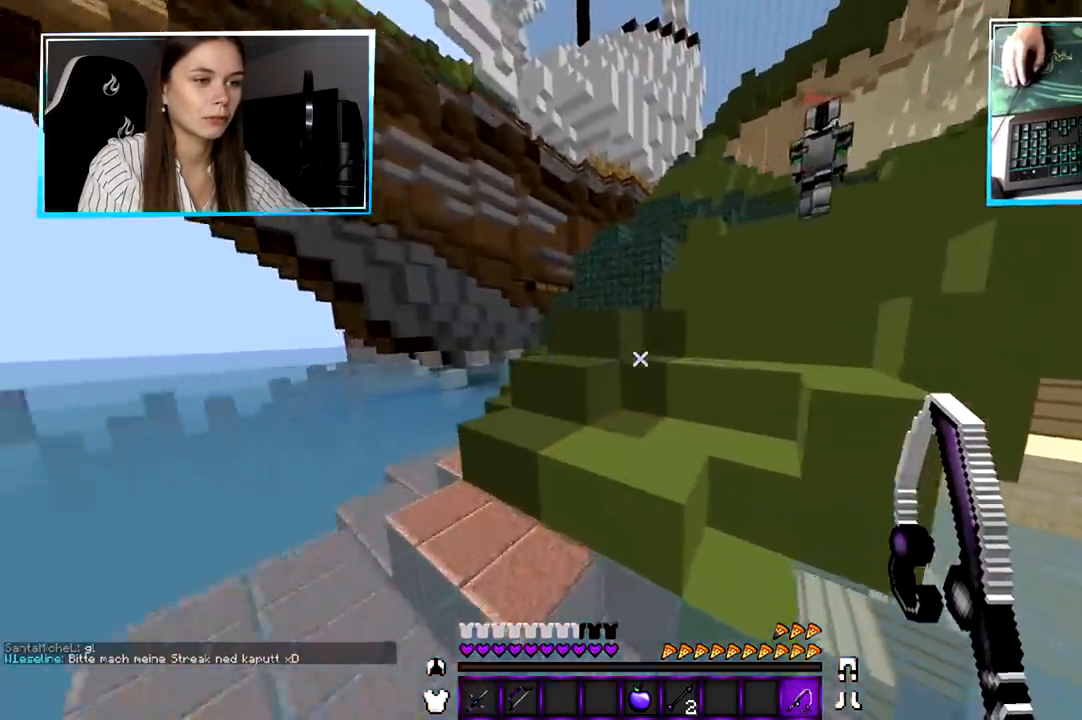
{"keys": ["w"], "mouse": [], "events": []}
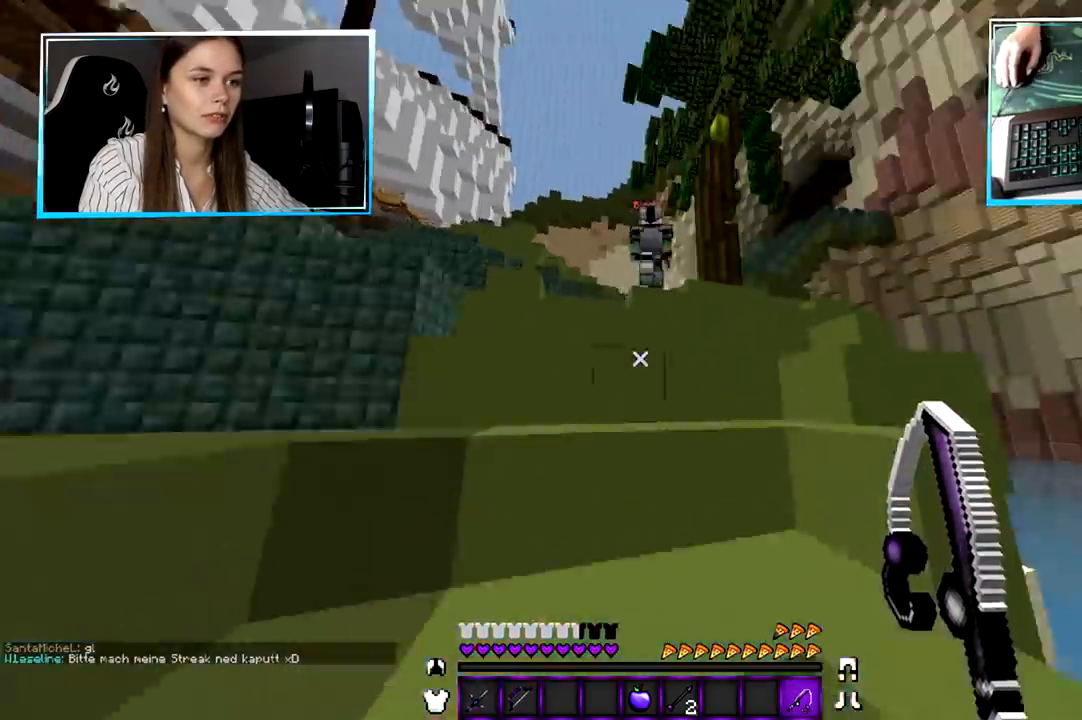
{"keys": ["w"], "mouse": [], "events": []}
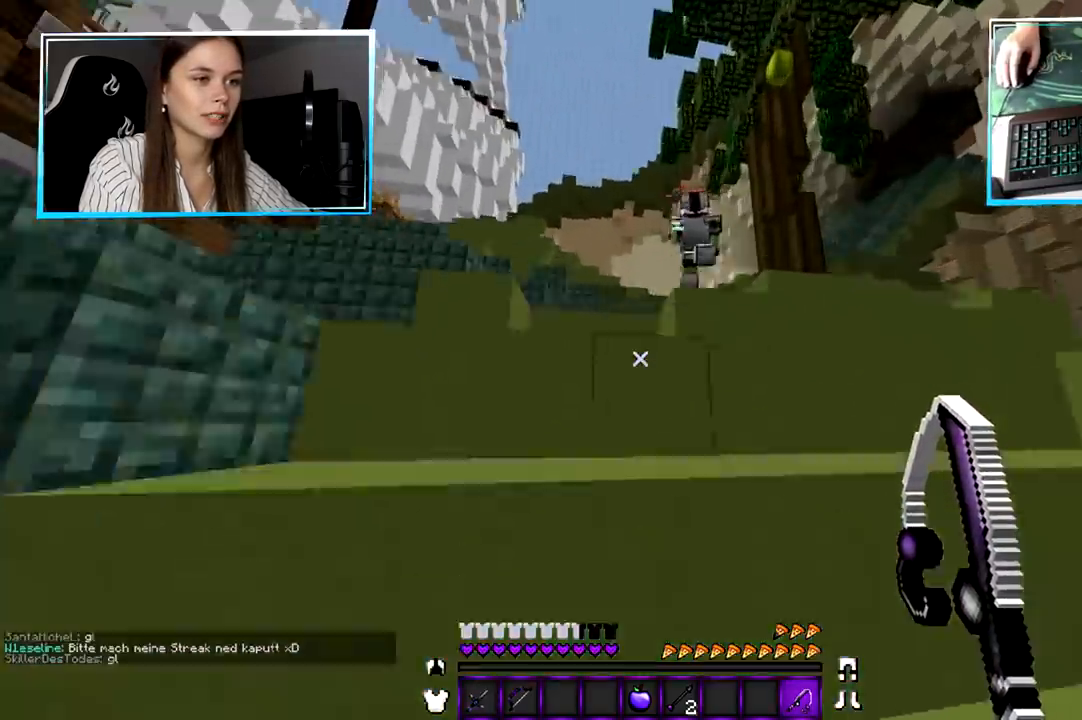
{"keys": ["w"], "mouse": [], "events": []}
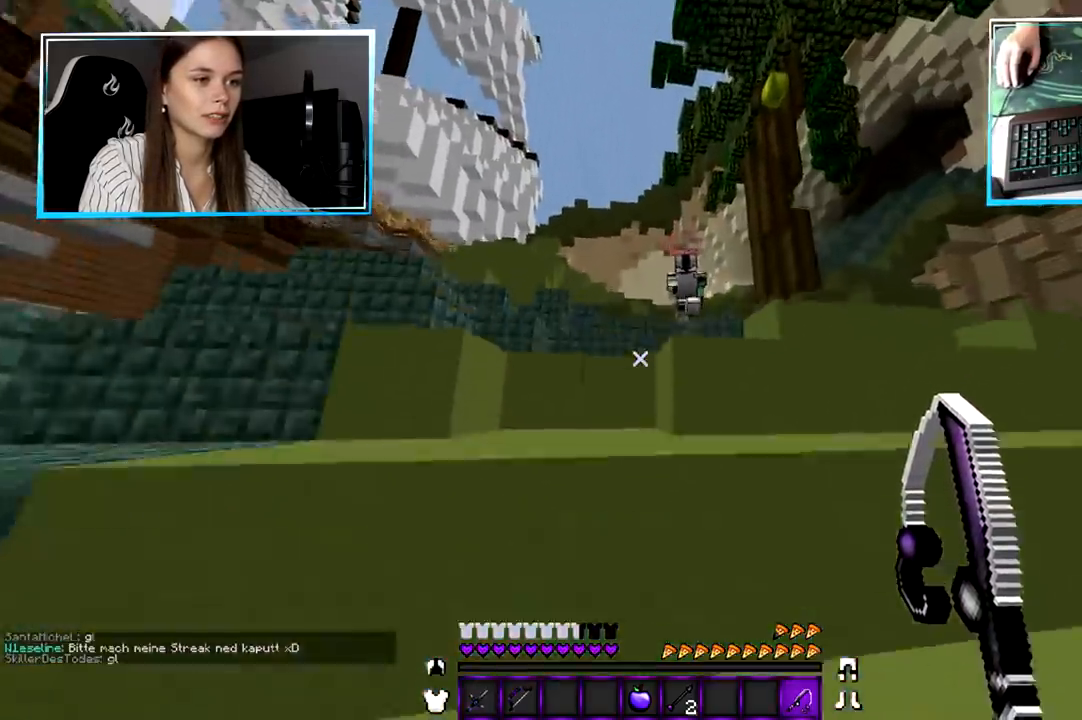
{"keys": ["w"], "mouse": [], "events": []}
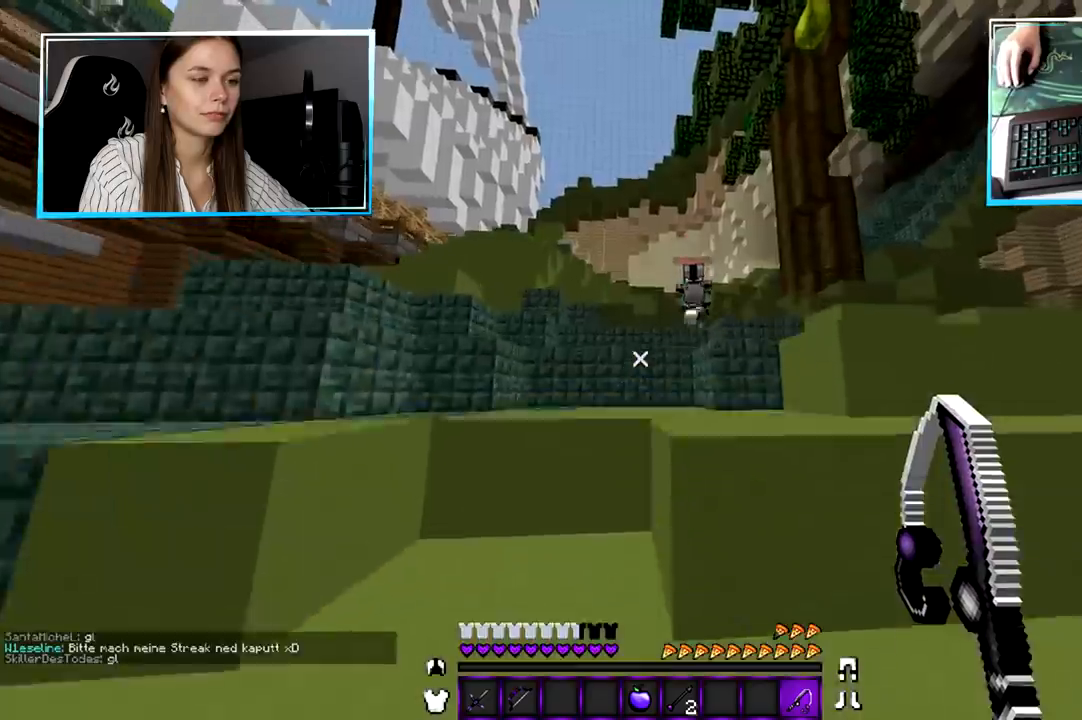
{"keys": ["w"], "mouse": [], "events": []}
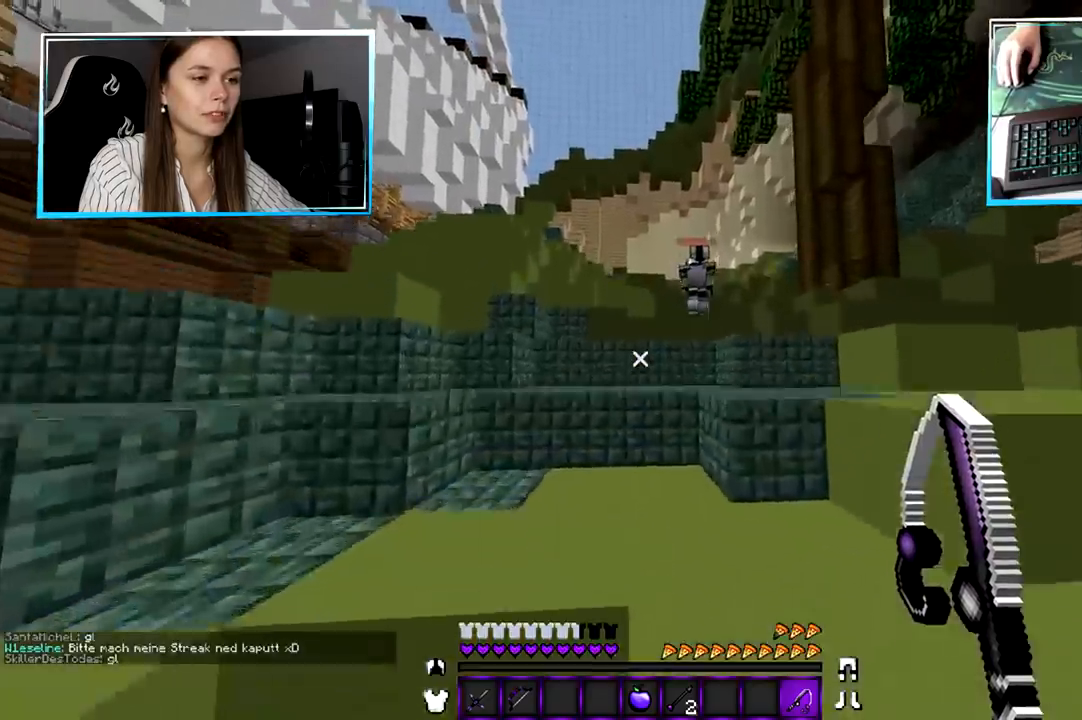
{"keys": ["w"], "mouse": [], "events": []}
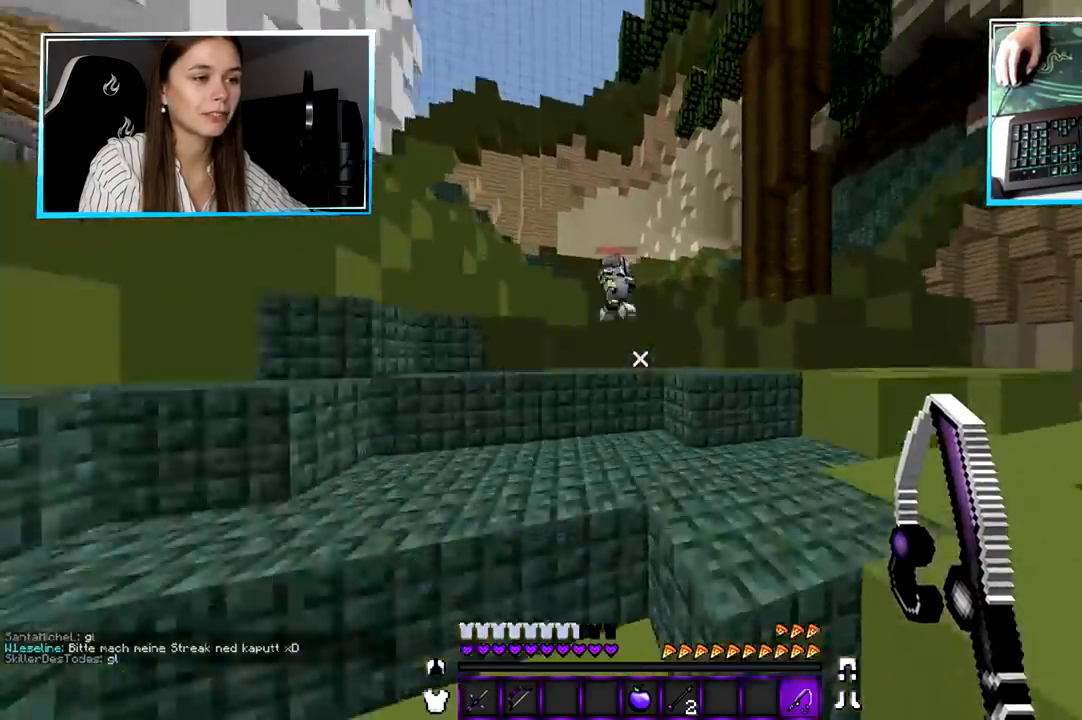
{"keys": ["w"], "mouse": [], "events": []}
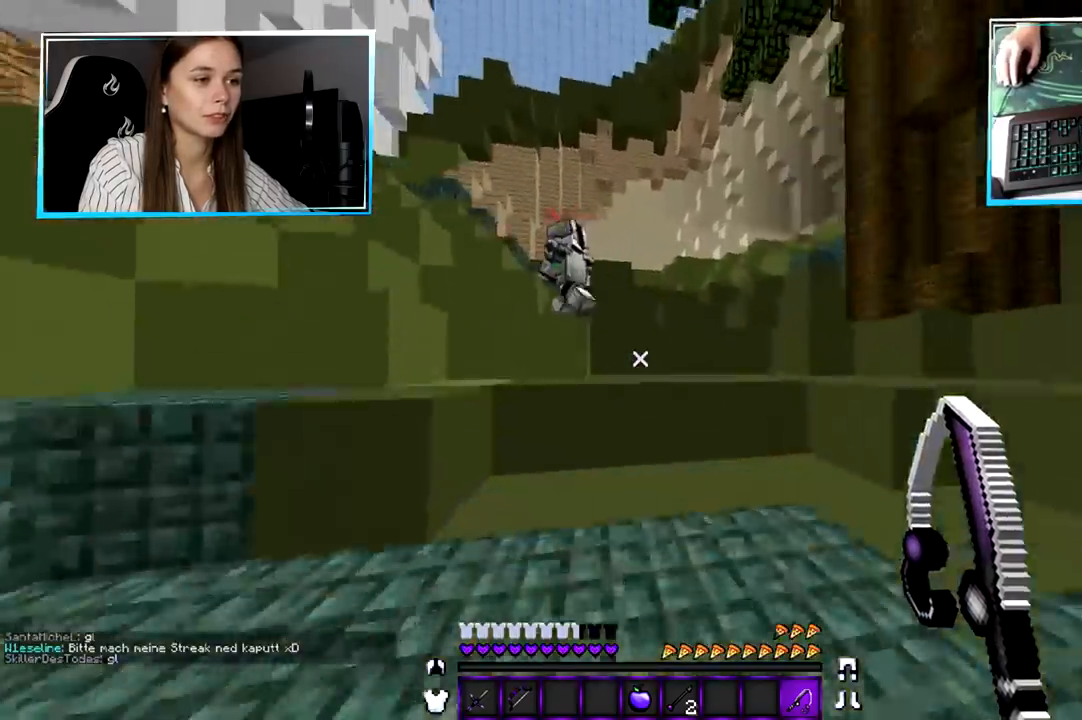
{"keys": ["w"], "mouse": [], "events": []}
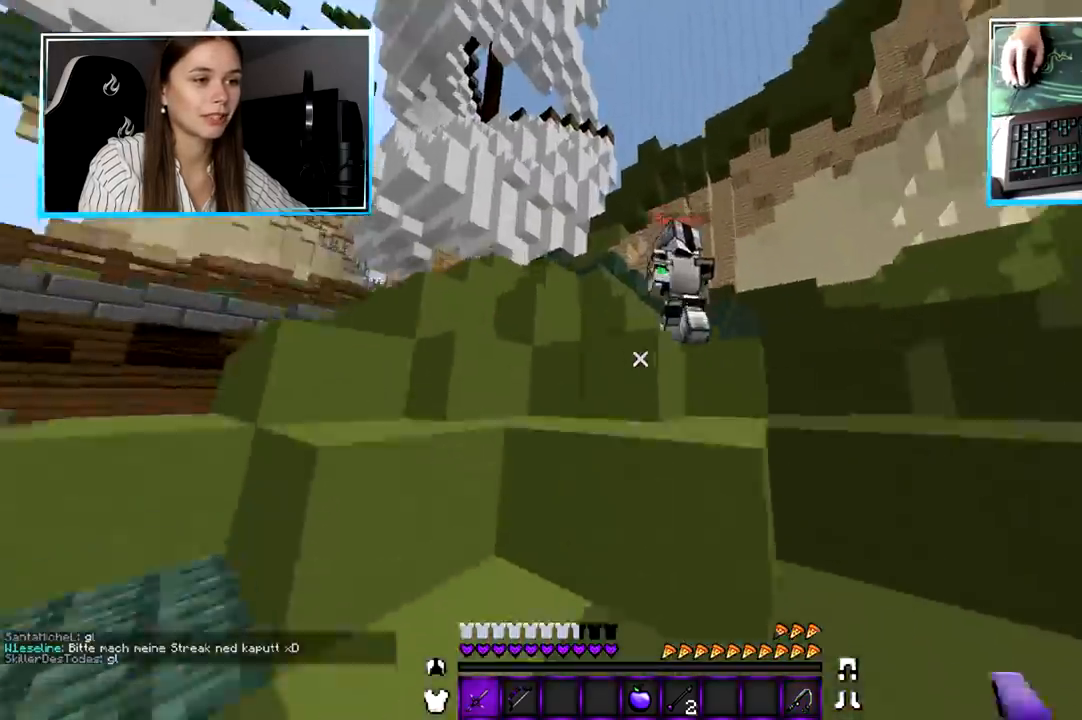
{"keys": ["w"], "mouse": [], "events": []}
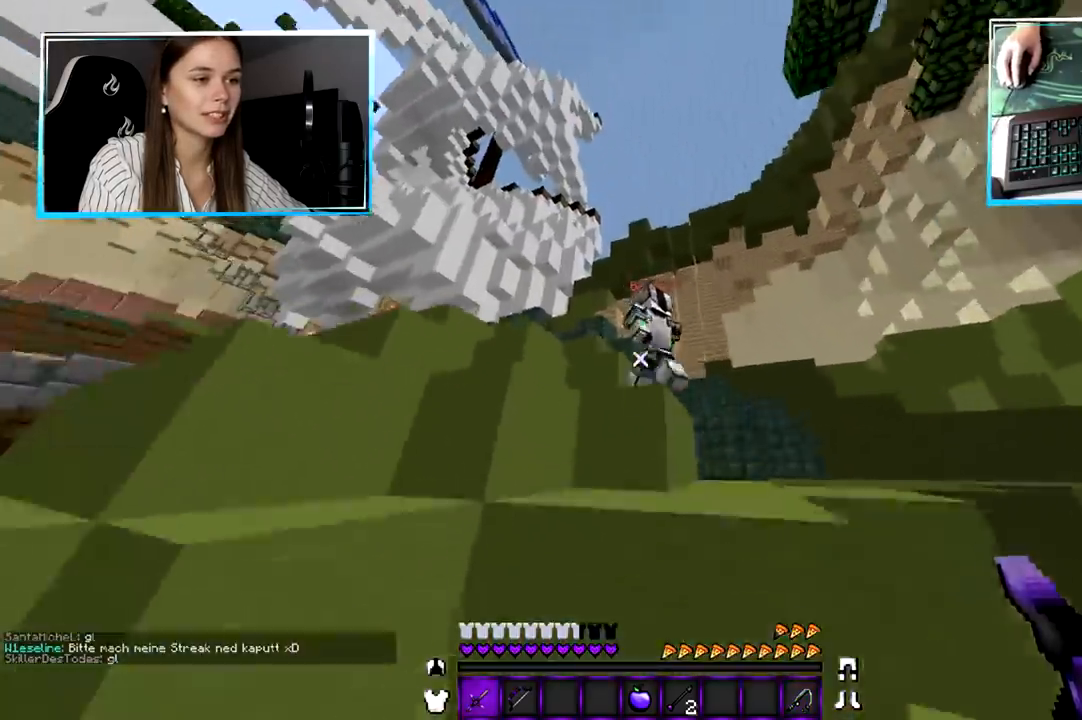
{"keys": ["w"], "mouse": [], "events": []}
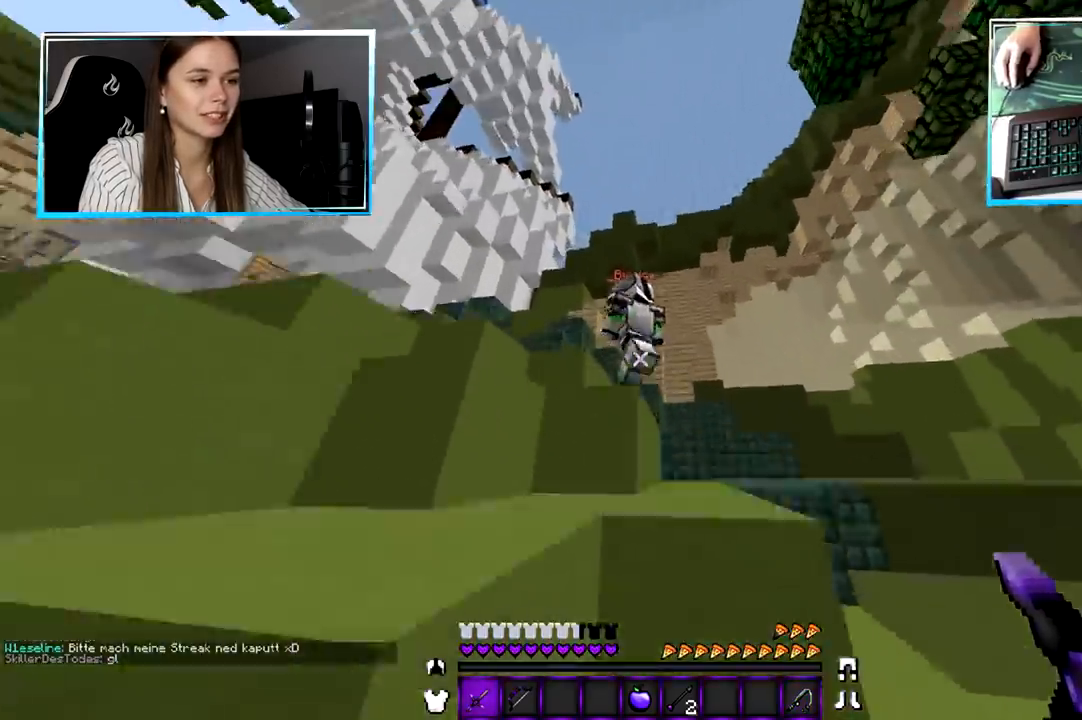
{"keys": ["w"], "mouse": [], "events": []}
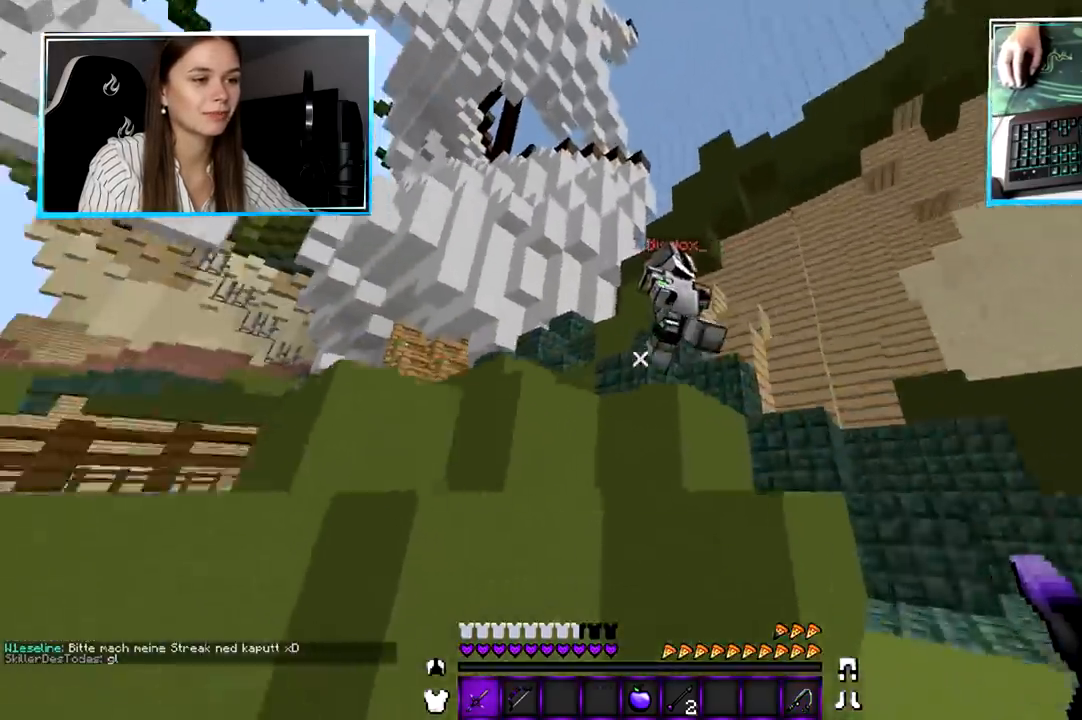
{"keys": ["w"], "mouse": [], "events": []}
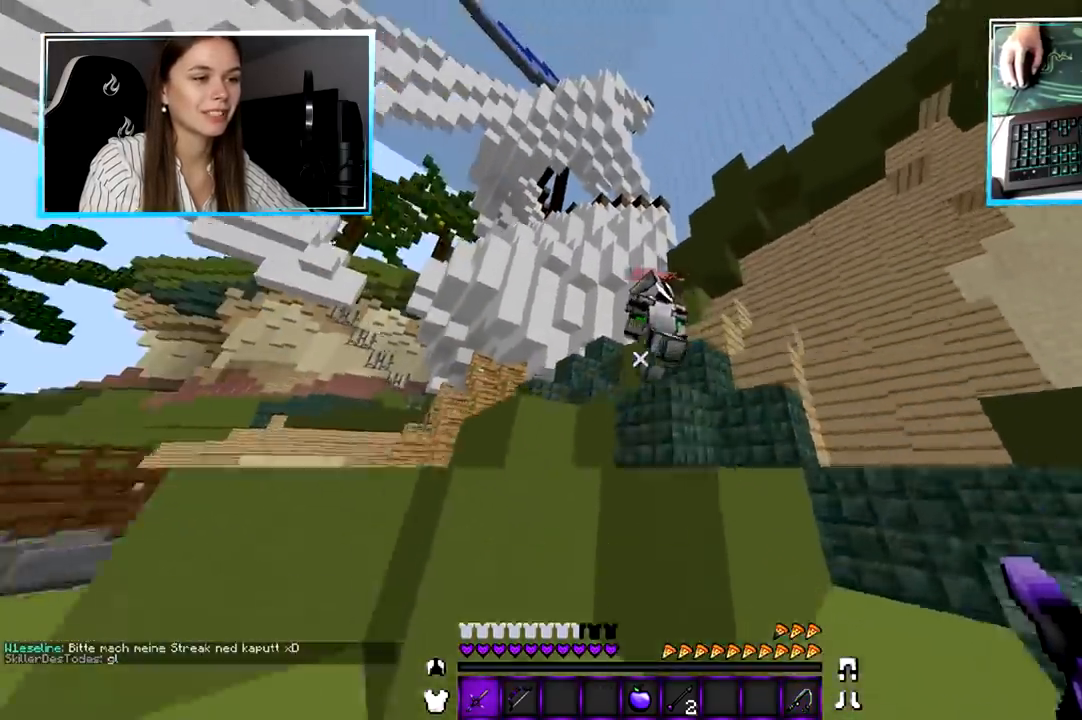
{"keys": ["w"], "mouse": ["left"], "events": [[100, "mouse_left", "down"], [233, "mouse_left", "up"], [467, "mouse_left", "down"]]}
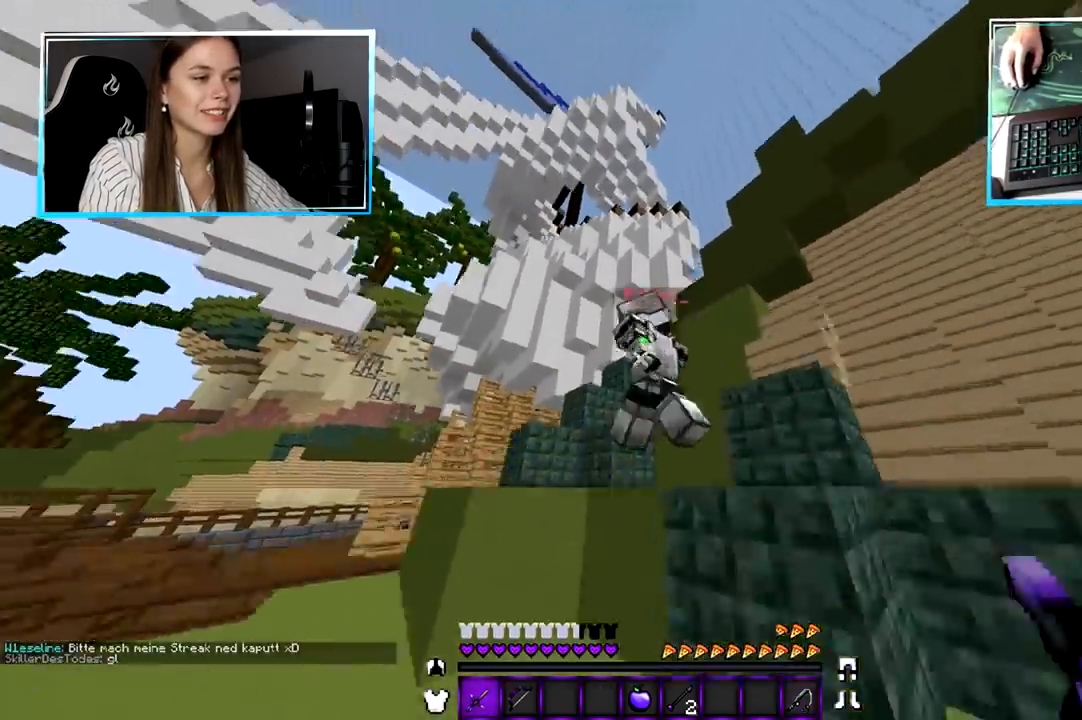
{"keys": ["w"], "mouse": ["left"], "events": [[134, "mouse_left", "up"], [167, "mouse_left", "down"]]}
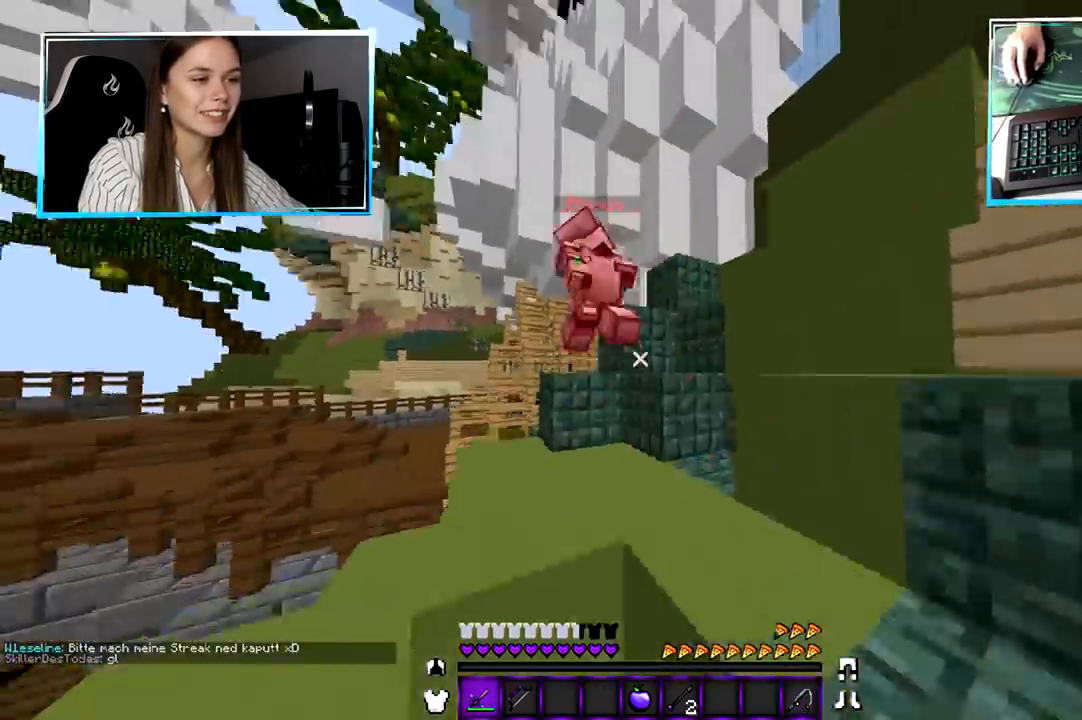
{"keys": ["w"], "mouse": ["left"], "events": [[67, "mouse_left", "up"], [100, "mouse_left", "down"]]}
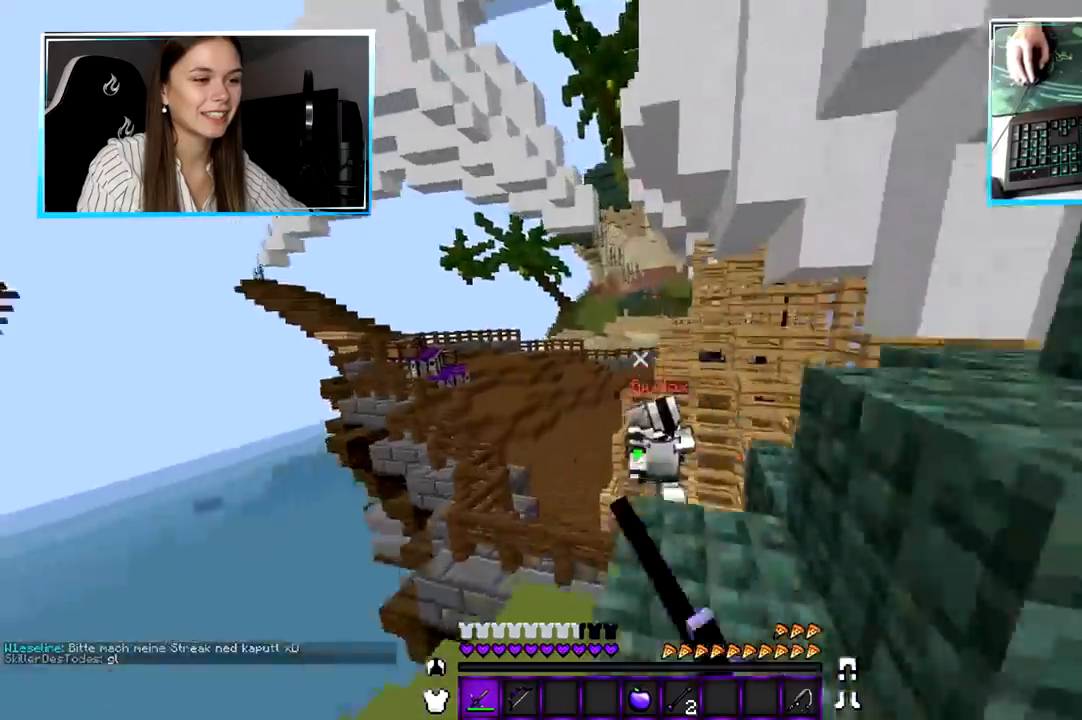
{"keys": ["w"], "mouse": ["left"], "events": [[101, "mouse_left", "up"], [134, "mouse_left", "down"], [234, "mouse_left", "up"], [501, "mouse_left", "down"]]}
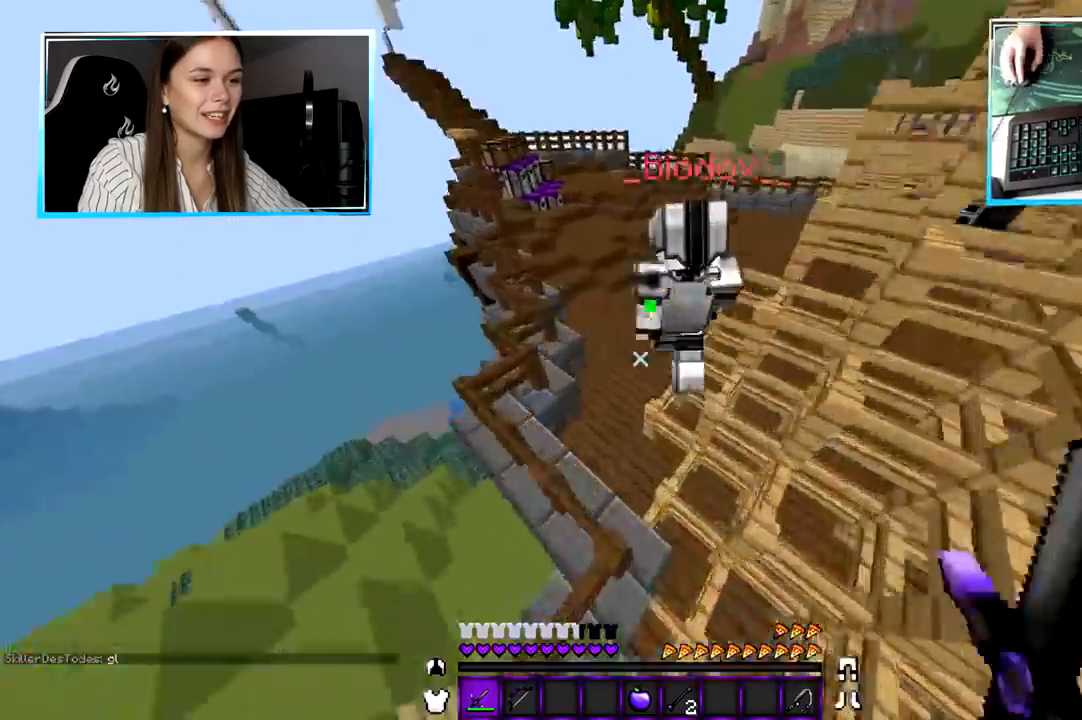
{"keys": ["w"], "mouse": ["left"], "events": []}
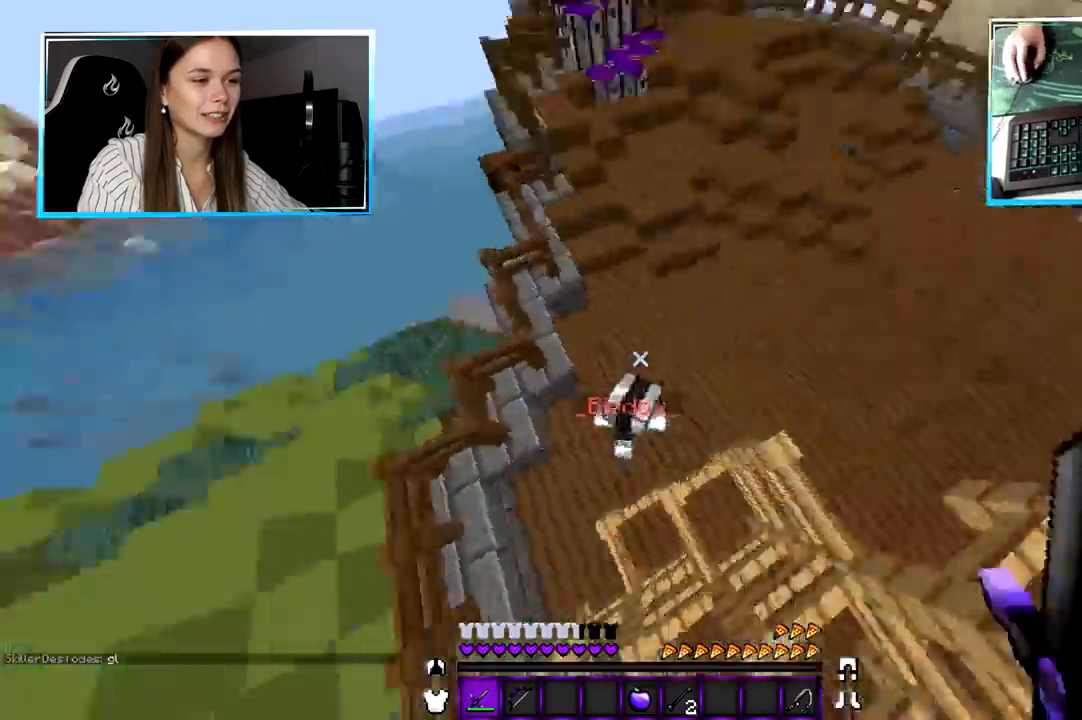
{"keys": ["w"], "mouse": ["left"], "events": [[134, "mouse_left", "up"], [167, "mouse_left", "down"], [267, "mouse_left", "up"], [301, "mouse_left", "down"]]}
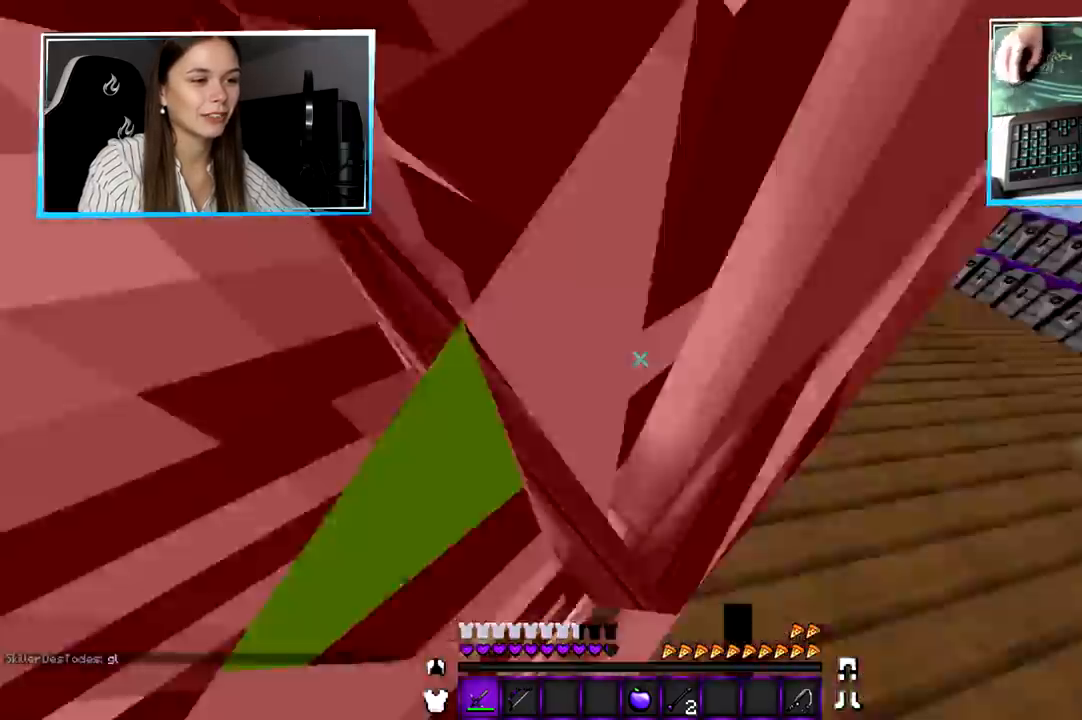
{"keys": ["d", "w"], "mouse": ["left"], "events": [[367, "d", "down"], [400, "mouse_left", "up"], [467, "mouse_left", "down"]]}
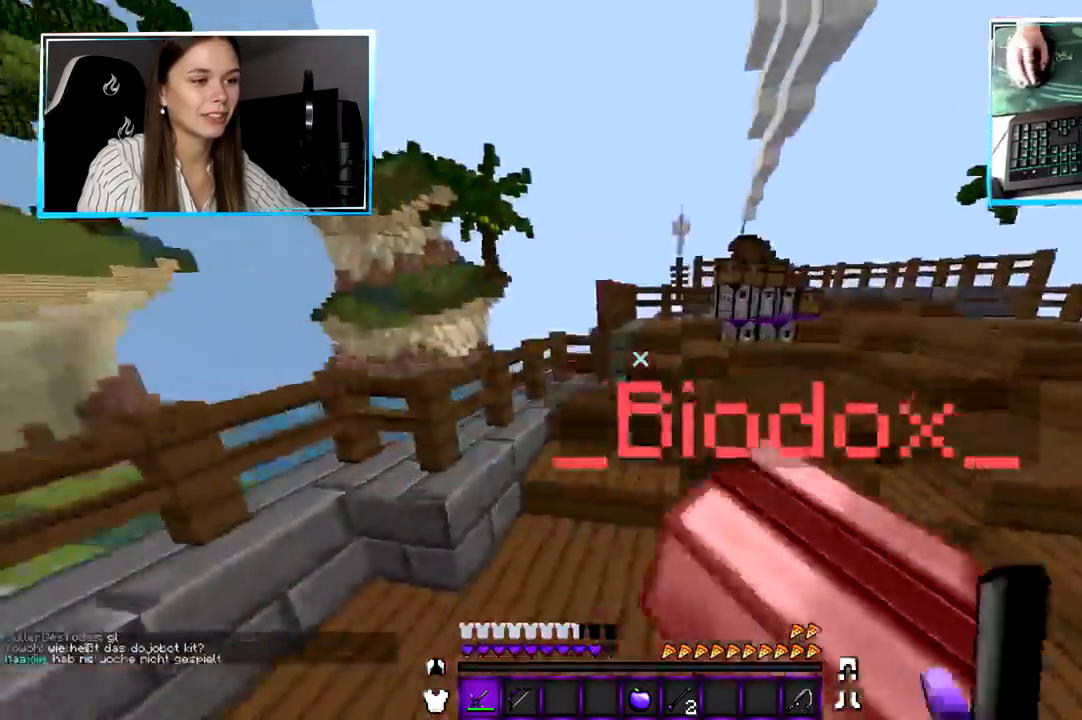
{"keys": ["d", "w"], "mouse": ["left"], "events": []}
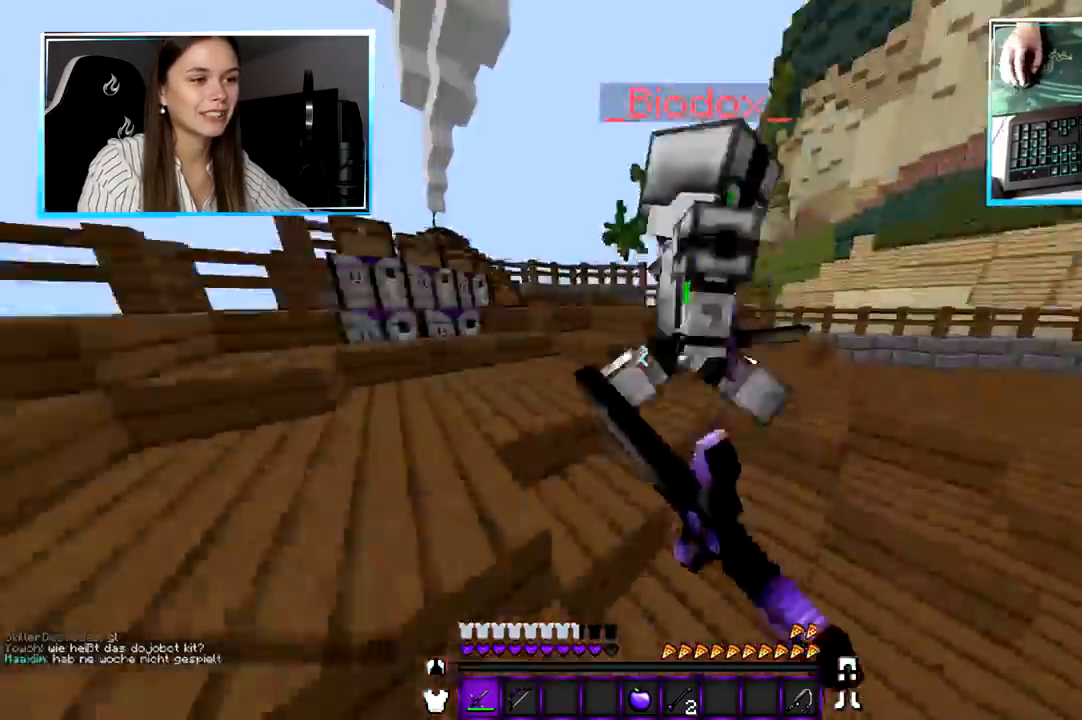
{"keys": ["d", "w"], "mouse": ["left"], "events": []}
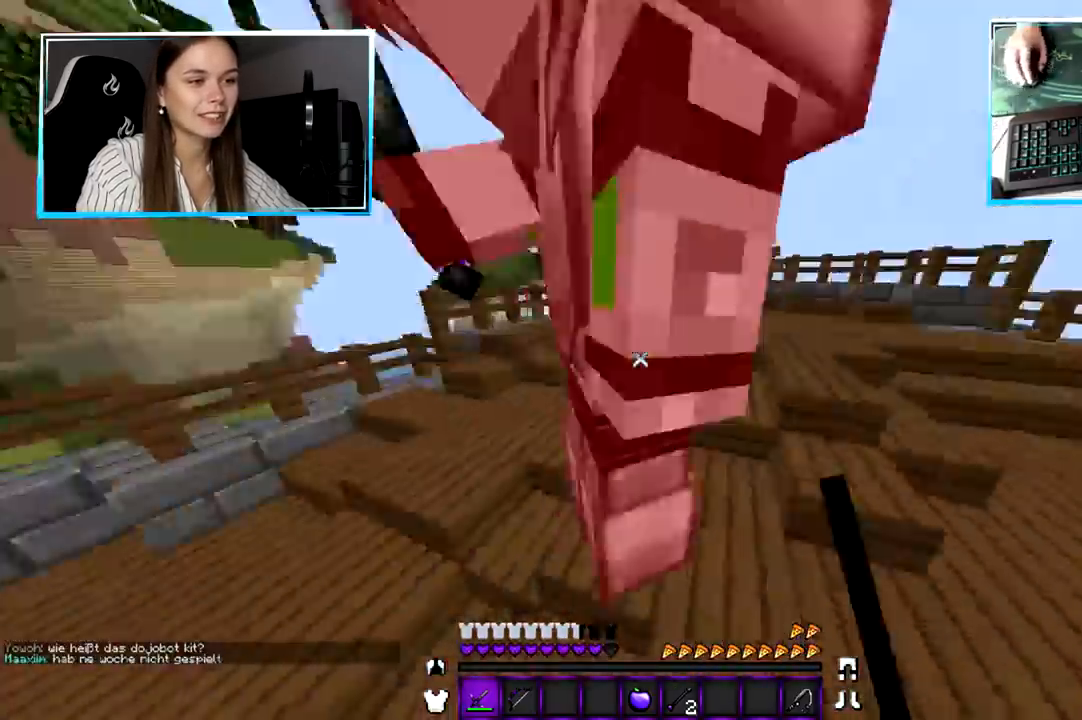
{"keys": ["d", "w"], "mouse": ["left"], "events": []}
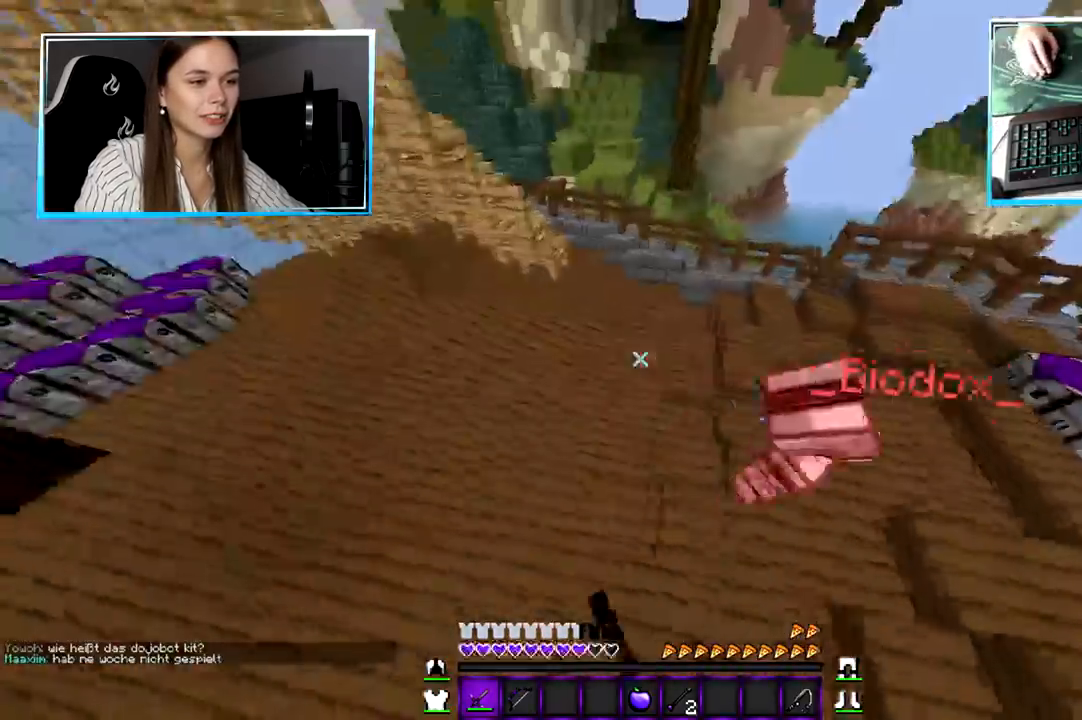
{"keys": ["d", "w"], "mouse": ["left"], "events": []}
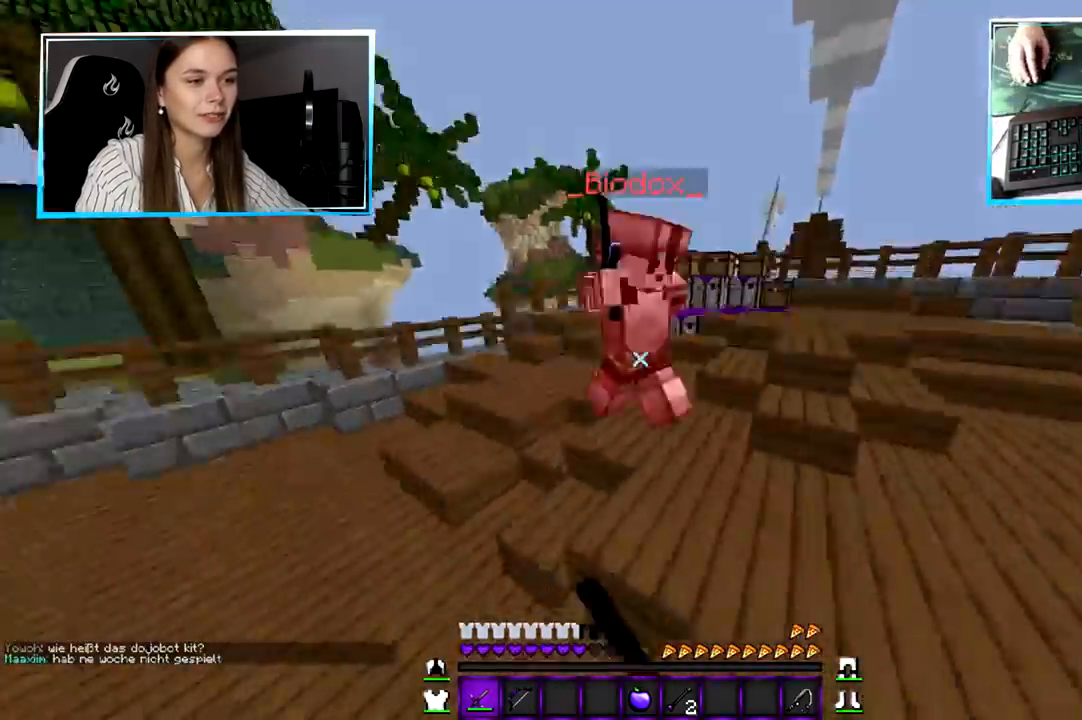
{"keys": ["d", "w"], "mouse": ["left"], "events": []}
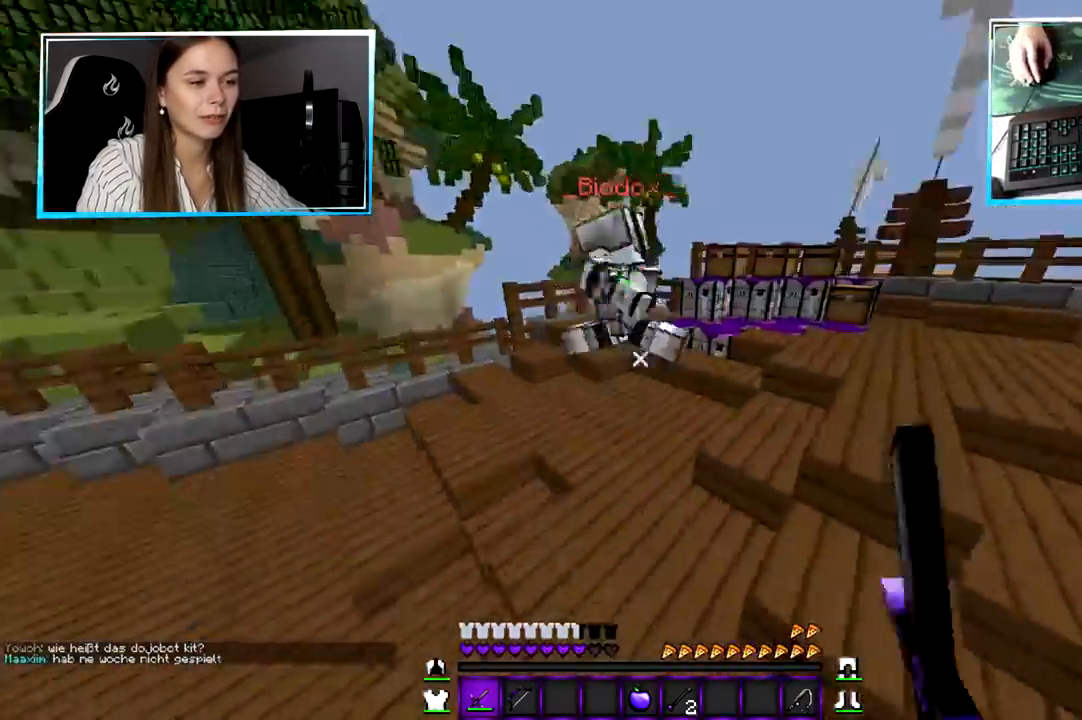
{"keys": ["d", "w"], "mouse": [], "events": [[434, "mouse_left", "up"]]}
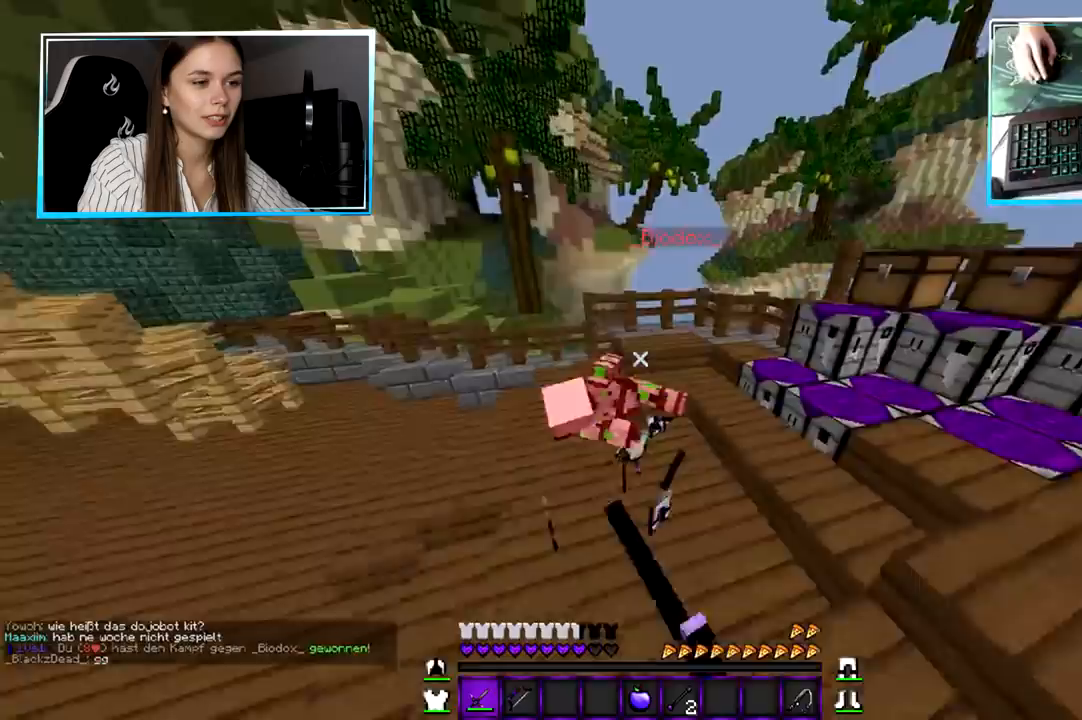
{"keys": ["w"], "mouse": [], "events": [[468, "d", "up"]]}